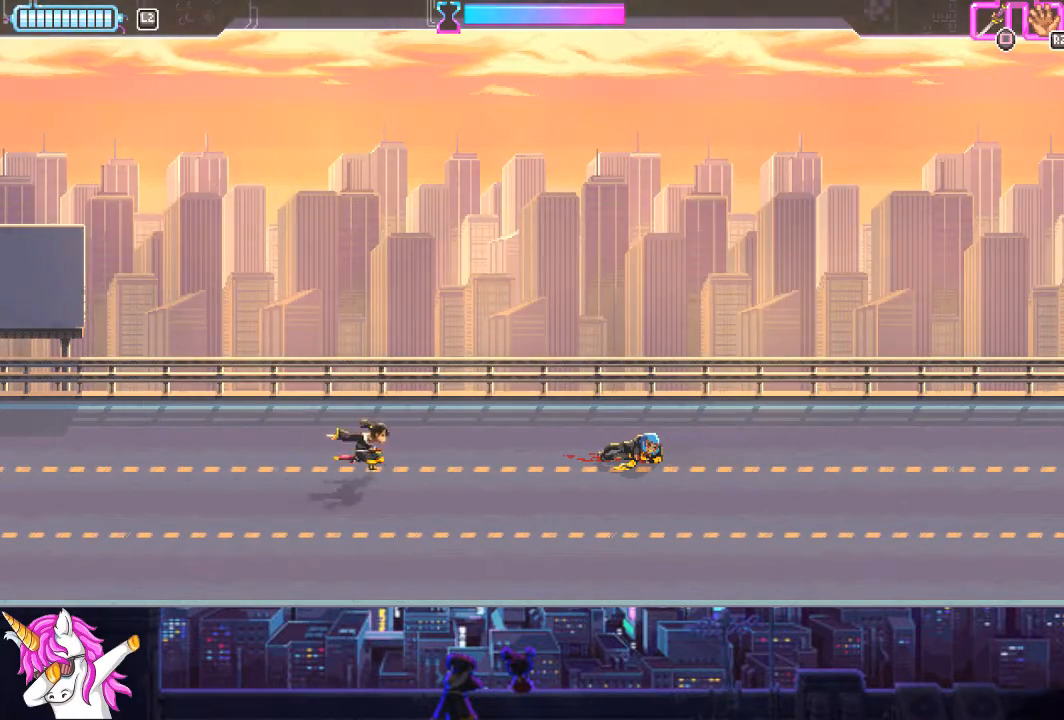
Gameplay with a controller (PlayStation layout); each line is a JSON object with the inputs held at the frame after it. "events" lists button and stick changes between this image and that frame as [ms after this image, input, new state], when the widget could be followed in between.
{"buttons": ["DPAD_RIGHT"], "left_stick": "center", "right_stick": "center", "events": [[102, "CROSS", "up"], [203, "CROSS", "down"], [304, "CROSS", "up"], [372, "CROSS", "down"], [490, "CROSS", "up"]]}
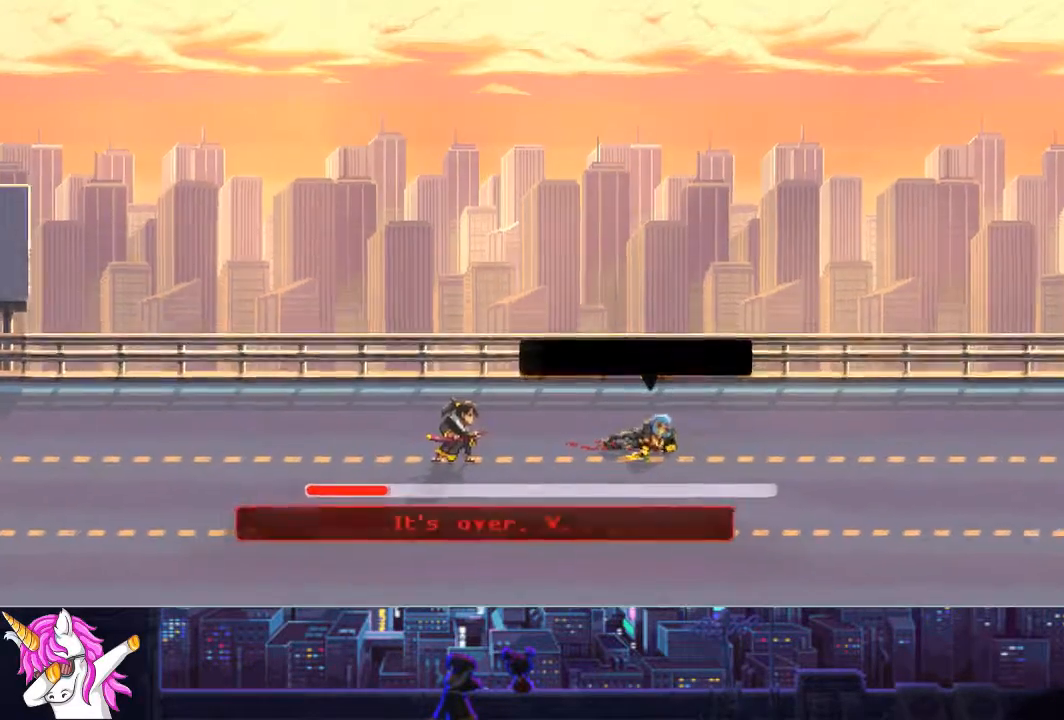
{"buttons": [], "left_stick": "center", "right_stick": "center", "events": [[84, "CROSS", "down"], [152, "CROSS", "up"], [253, "CROSS", "down"], [354, "CROSS", "up"], [371, "DPAD_RIGHT", "up"], [422, "CROSS", "down"], [506, "CROSS", "up"]]}
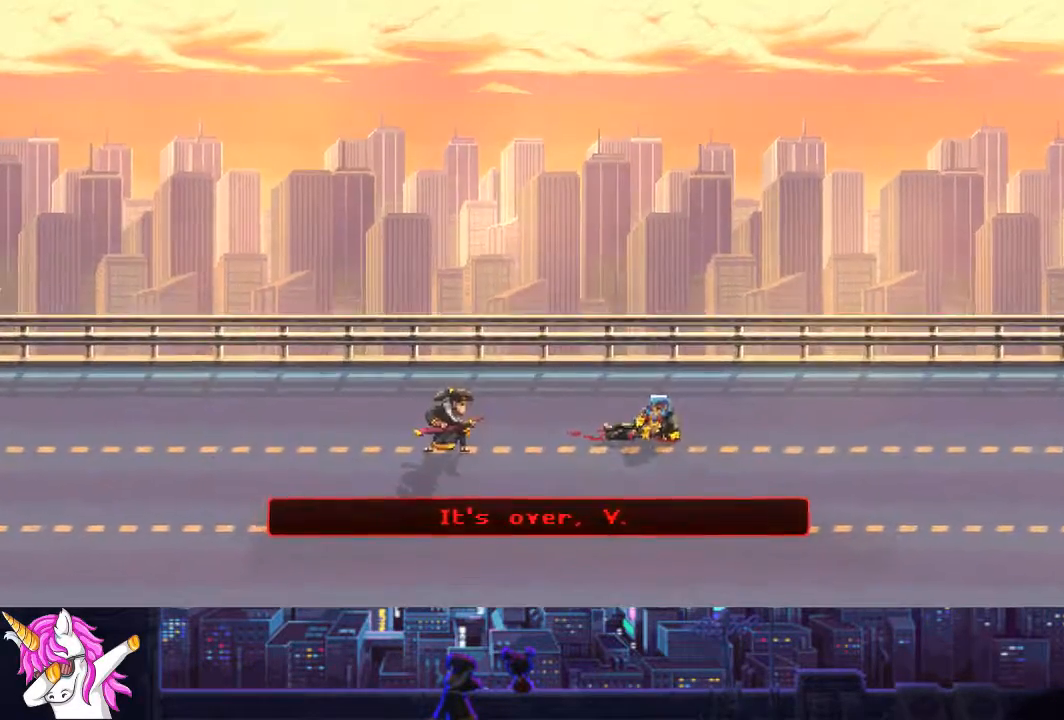
{"buttons": ["CROSS"], "left_stick": "center", "right_stick": "center", "events": [[102, "CROSS", "down"], [186, "CROSS", "up"], [271, "CROSS", "down"], [355, "CROSS", "up"], [456, "CROSS", "down"]]}
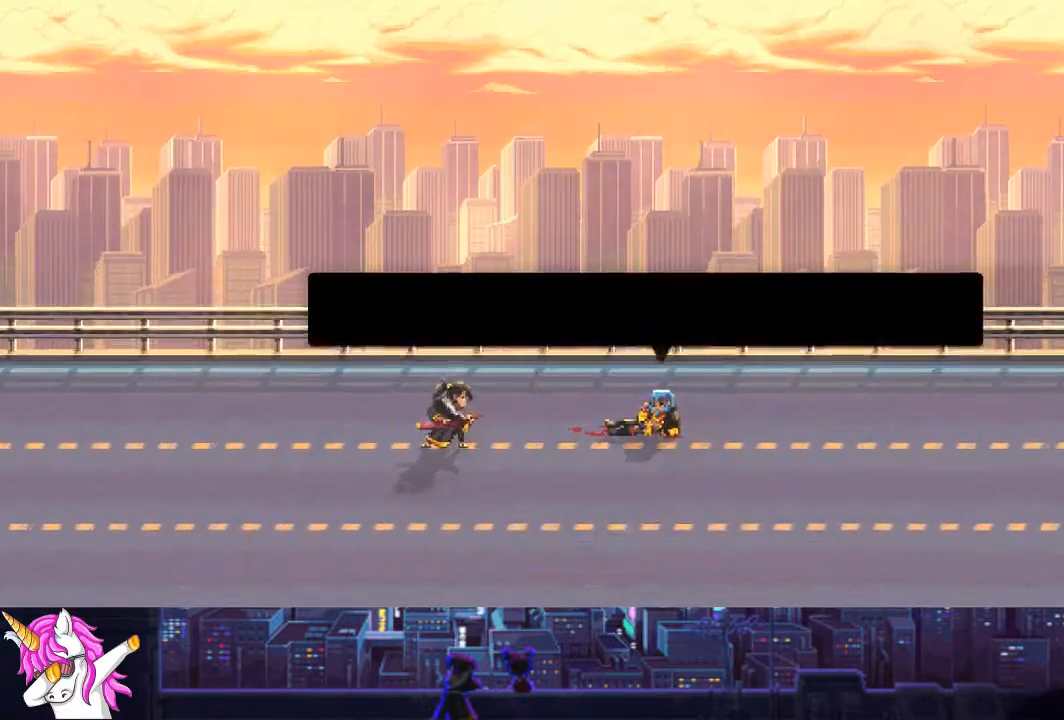
{"buttons": ["CROSS"], "left_stick": "center", "right_stick": "center", "events": [[68, "CROSS", "up"], [118, "CROSS", "down"], [220, "CROSS", "up"], [304, "CROSS", "down"], [388, "CROSS", "up"], [473, "CROSS", "down"]]}
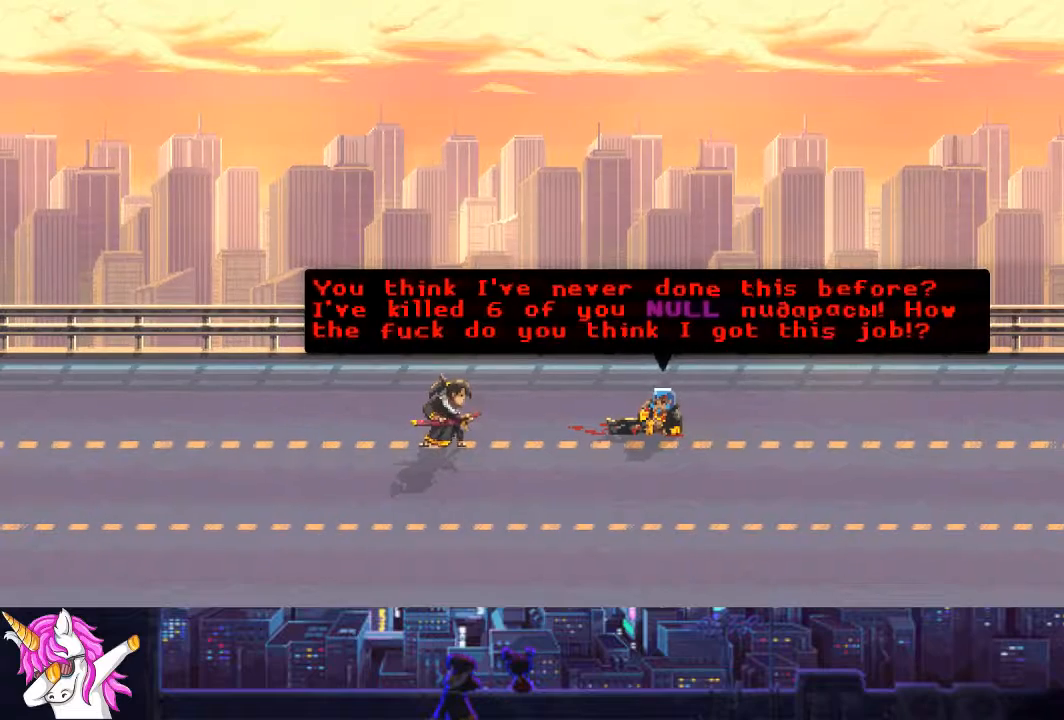
{"buttons": ["CROSS"], "left_stick": "center", "right_stick": "center", "events": [[50, "CROSS", "up"], [118, "CROSS", "down"], [219, "CROSS", "up"], [304, "CROSS", "down"], [388, "CROSS", "up"], [472, "CROSS", "down"]]}
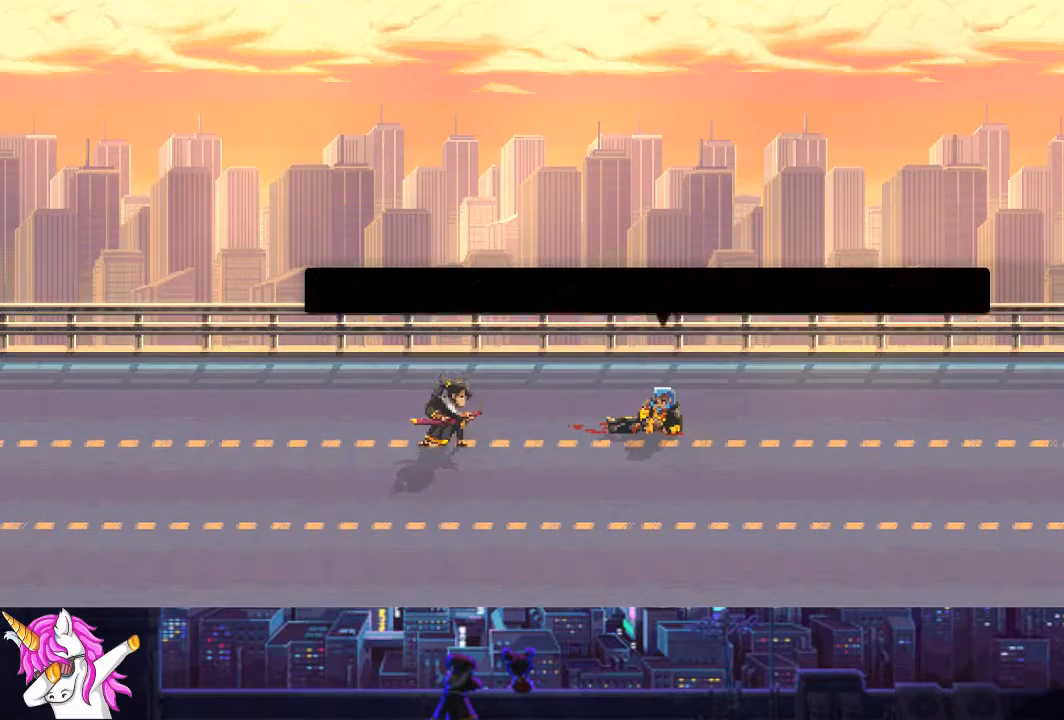
{"buttons": [], "left_stick": "center", "right_stick": "center", "events": [[102, "CROSS", "up"], [169, "CROSS", "down"], [287, "CROSS", "up"], [355, "CROSS", "down"], [490, "CROSS", "up"]]}
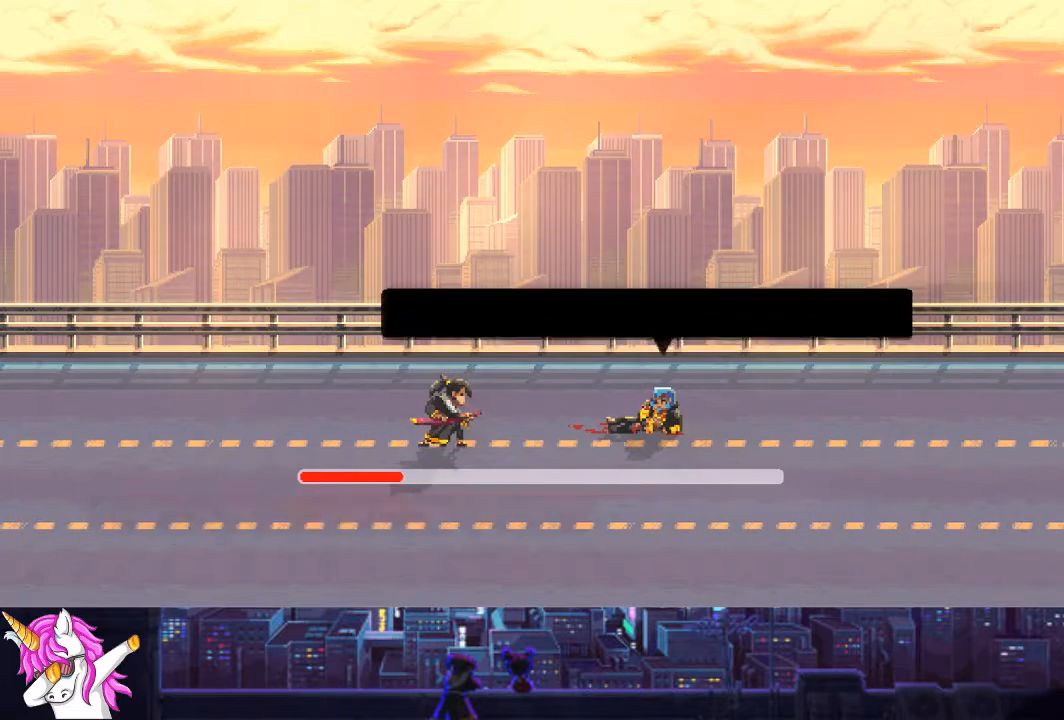
{"buttons": ["CROSS"], "left_stick": "center", "right_stick": "center", "events": [[84, "CROSS", "down"], [169, "CROSS", "up"], [270, "CROSS", "down"], [388, "CROSS", "up"], [506, "CROSS", "down"]]}
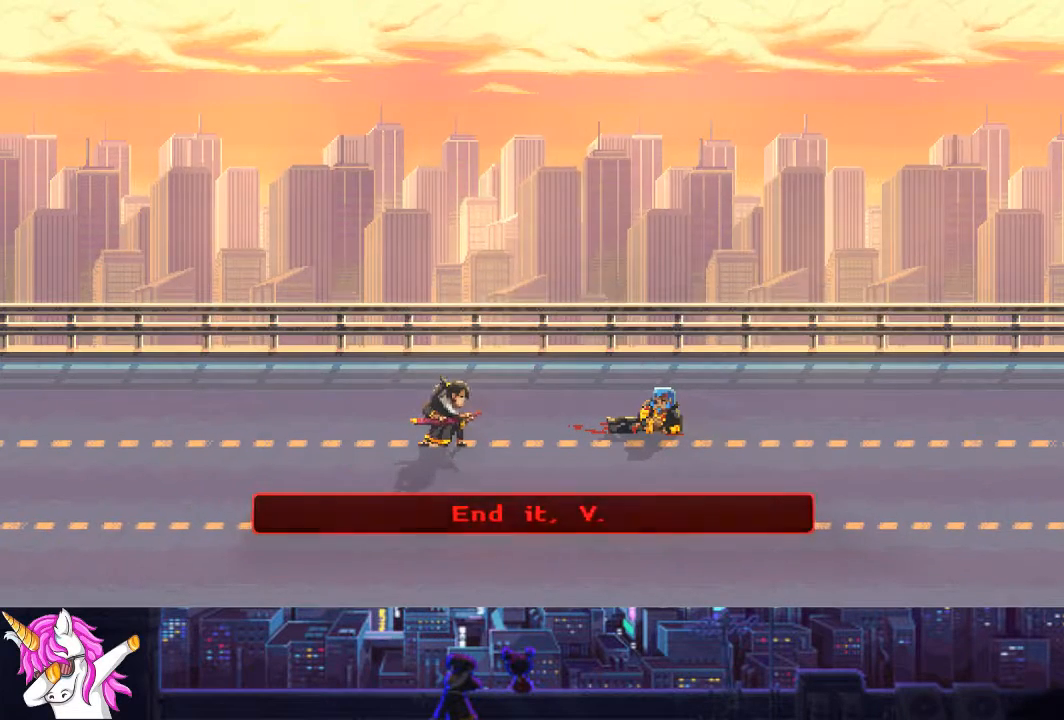
{"buttons": ["CROSS"], "left_stick": "center", "right_stick": "center", "events": [[68, "CROSS", "up"], [271, "CROSS", "down"], [338, "CROSS", "up"], [422, "CROSS", "down"]]}
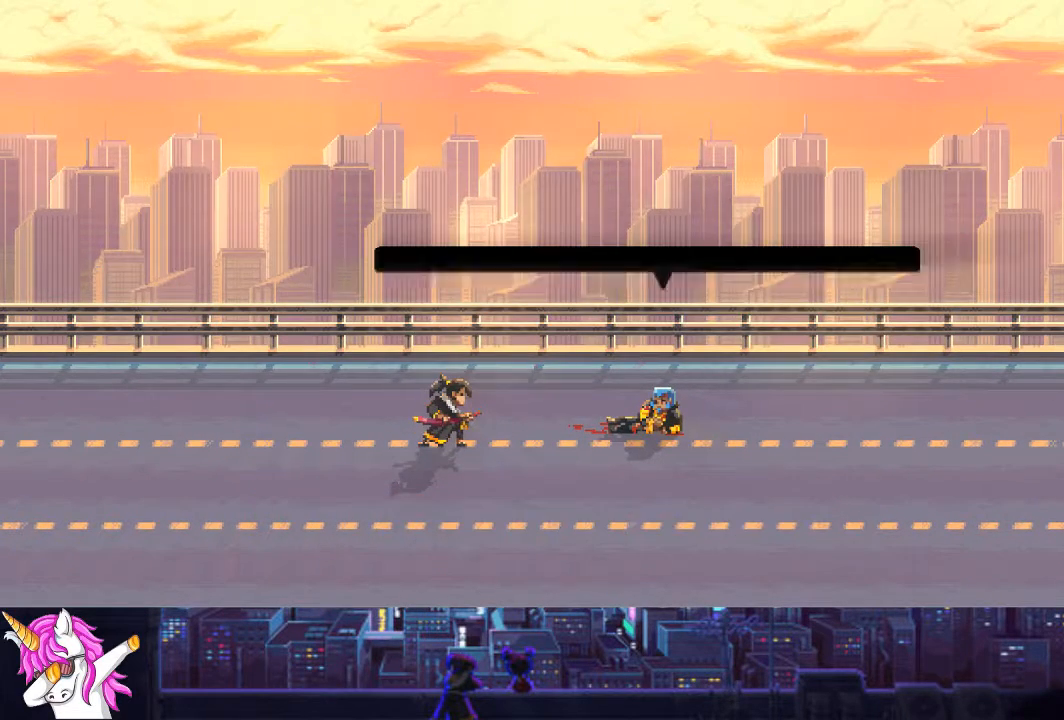
{"buttons": [], "left_stick": "center", "right_stick": "center", "events": [[84, "CROSS", "up"]]}
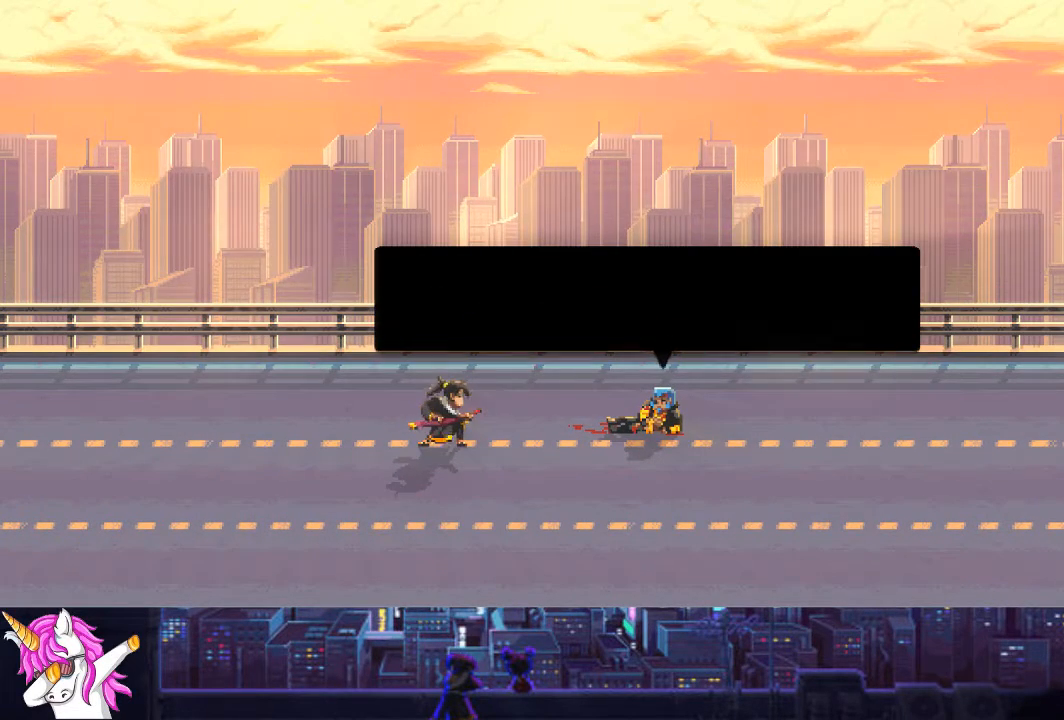
{"buttons": [], "left_stick": "center", "right_stick": "center", "events": []}
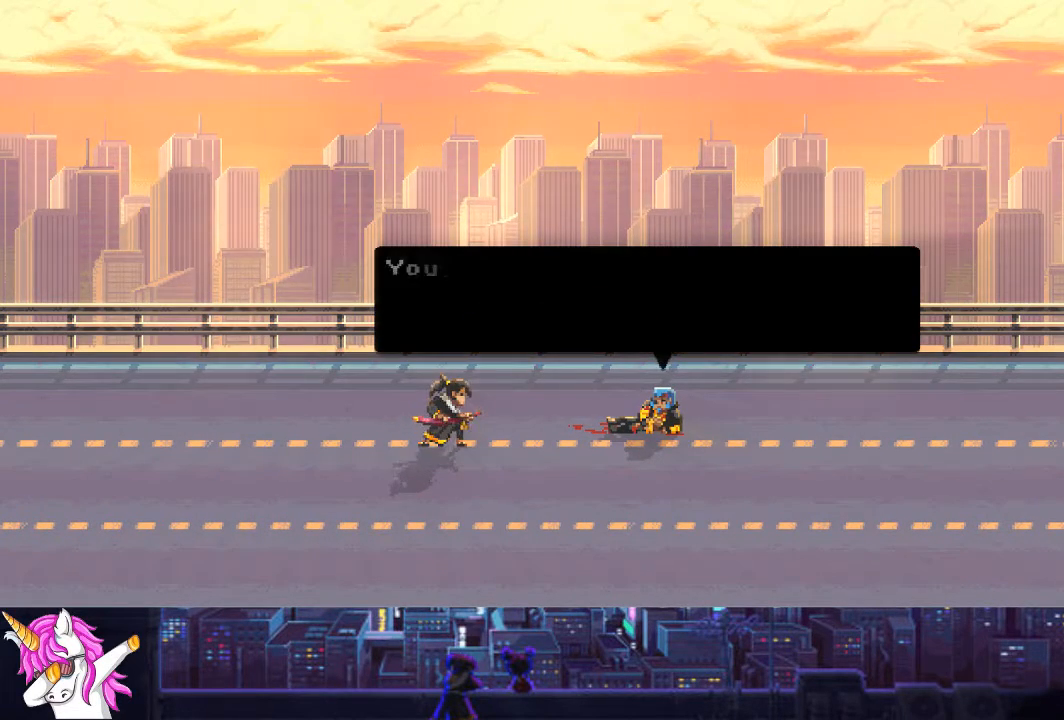
{"buttons": [], "left_stick": "center", "right_stick": "center", "events": []}
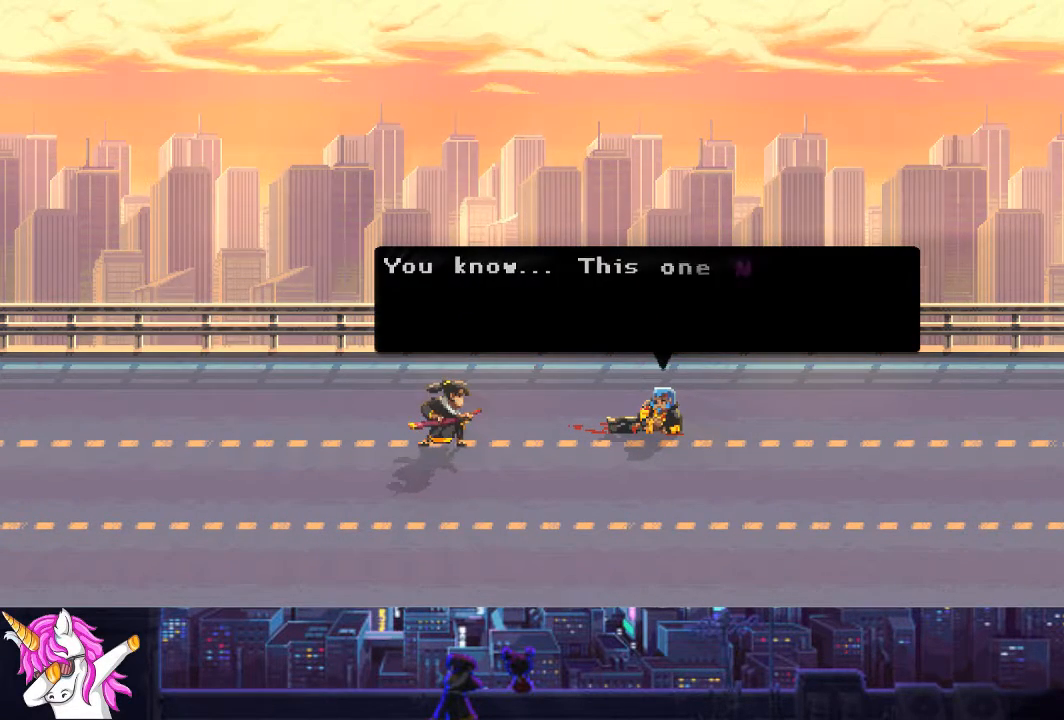
{"buttons": [], "left_stick": "center", "right_stick": "center", "events": [[202, "CROSS", "down"], [304, "CROSS", "up"], [405, "CROSS", "down"], [506, "CROSS", "up"]]}
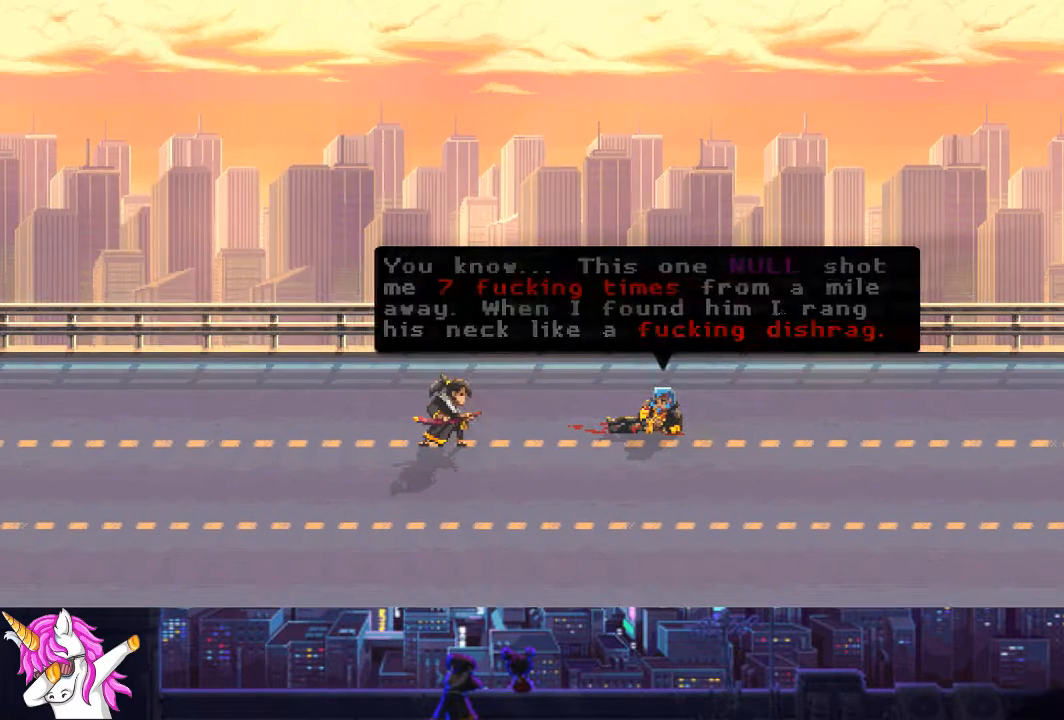
{"buttons": [], "left_stick": "center", "right_stick": "center", "events": [[102, "CROSS", "down"], [203, "CROSS", "up"], [321, "CROSS", "down"], [439, "CROSS", "up"]]}
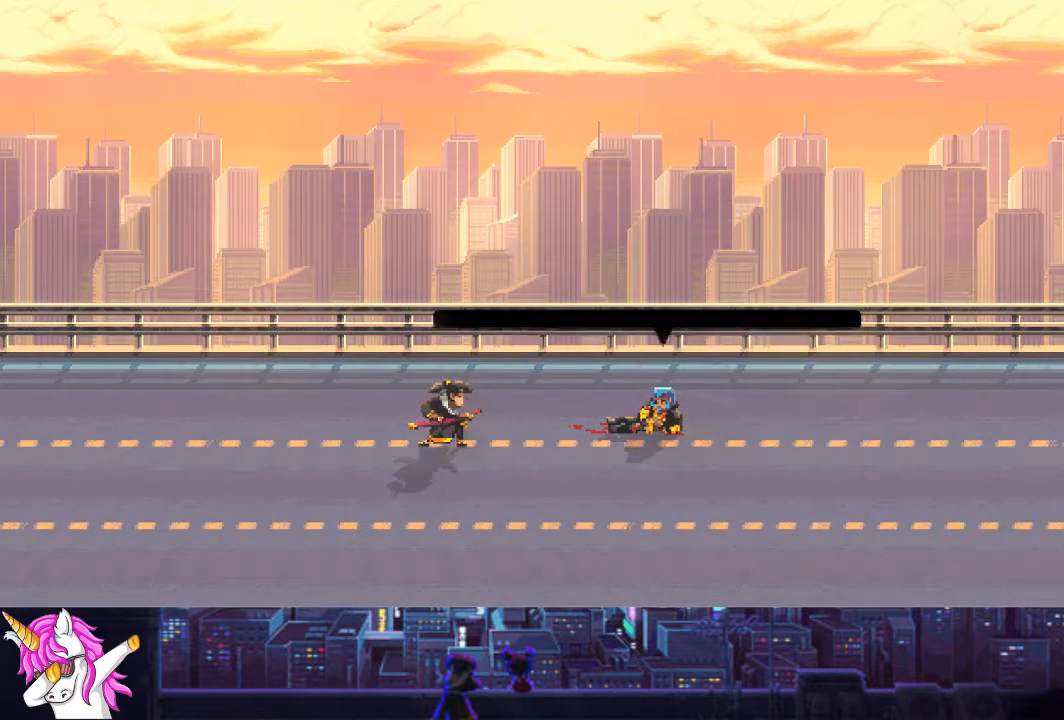
{"buttons": ["CROSS"], "left_stick": "center", "right_stick": "center", "events": [[34, "CROSS", "down"], [135, "CROSS", "up"], [270, "CROSS", "down"], [371, "CROSS", "up"], [473, "CROSS", "down"]]}
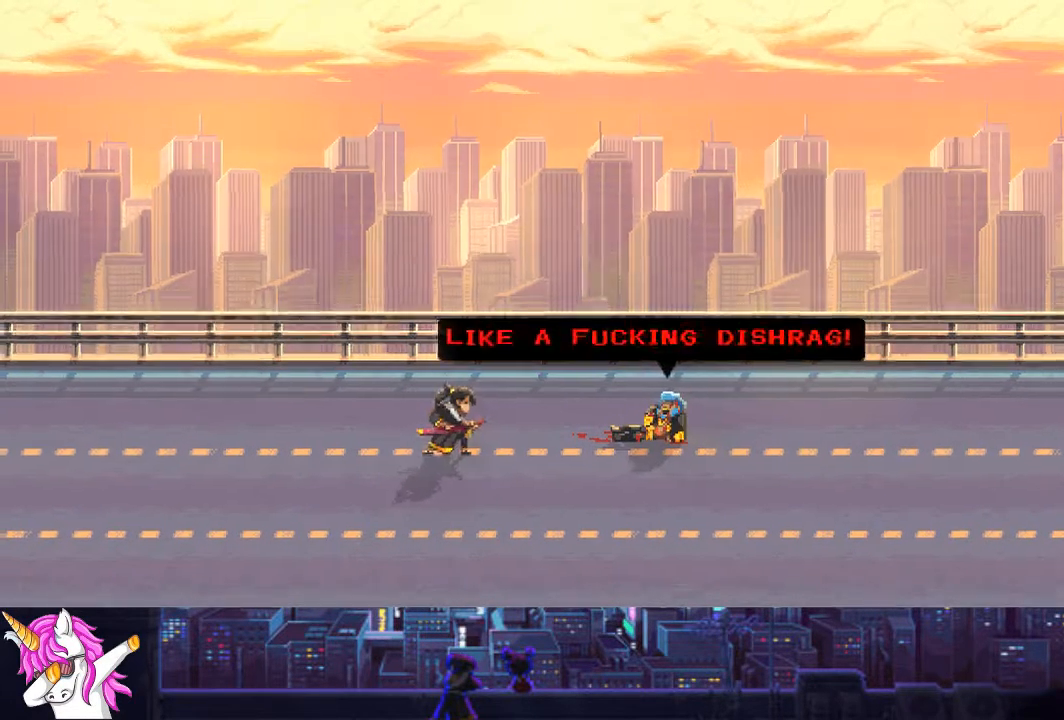
{"buttons": ["CROSS"], "left_stick": "center", "right_stick": "center", "events": [[85, "CROSS", "up"], [186, "CROSS", "down"], [321, "CROSS", "up"], [406, "CROSS", "down"]]}
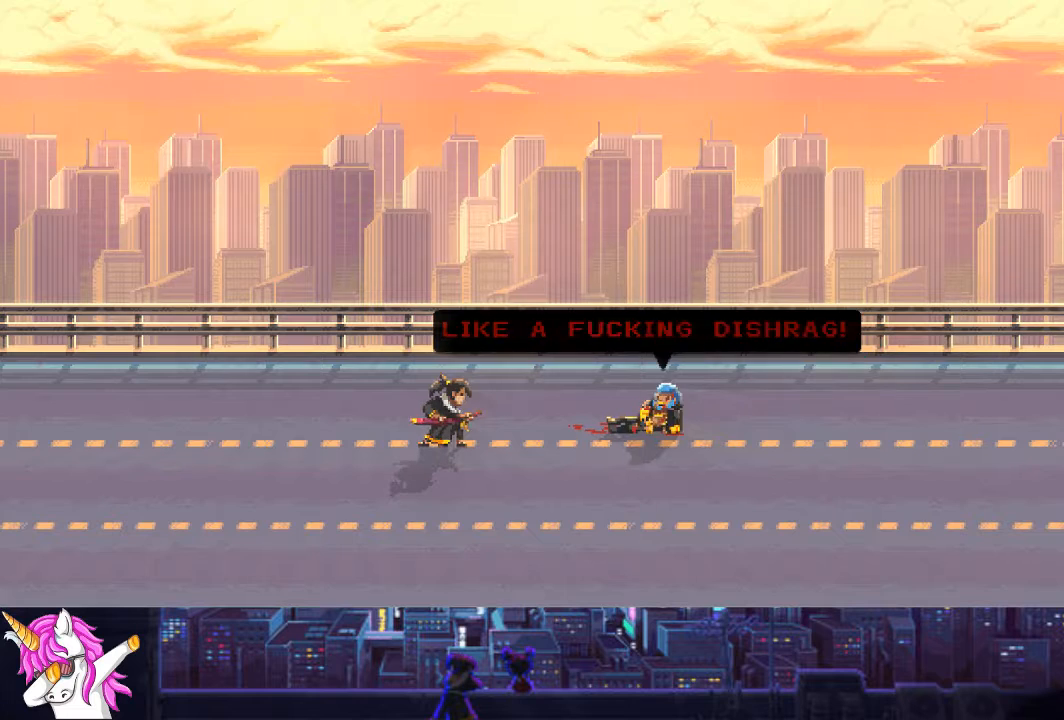
{"buttons": ["CROSS"], "left_stick": "center", "right_stick": "center", "events": [[34, "CROSS", "up"], [152, "CROSS", "down"], [287, "CROSS", "up"], [371, "CROSS", "down"]]}
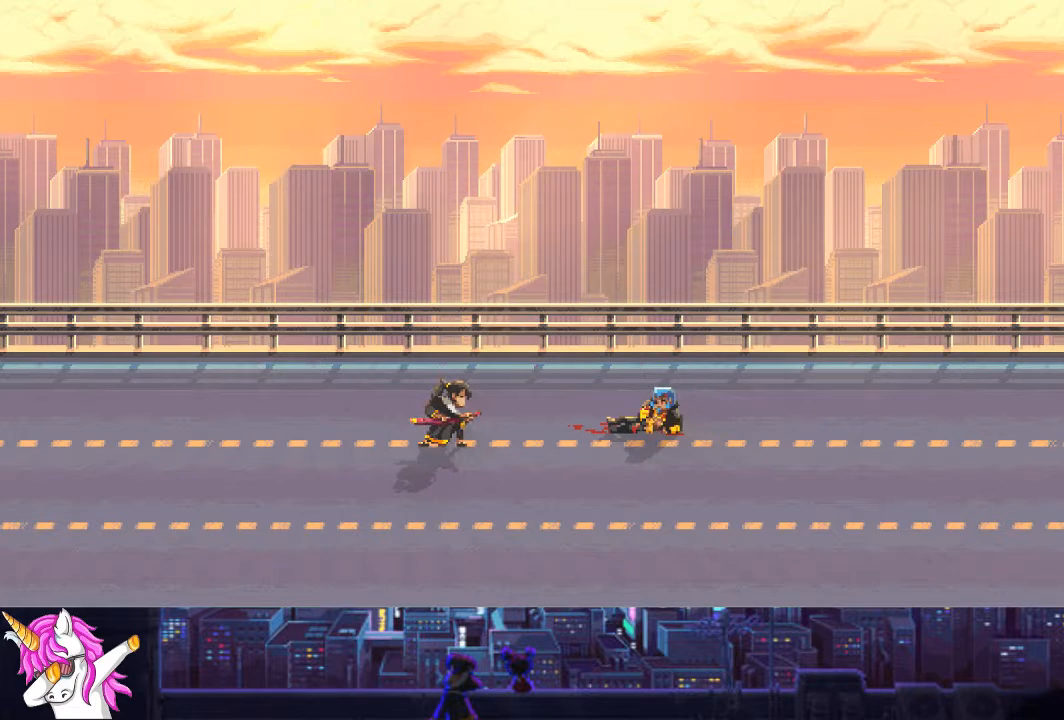
{"buttons": [], "left_stick": "center", "right_stick": "center", "events": [[17, "CROSS", "up"], [152, "CROSS", "down"], [270, "CROSS", "up"], [388, "CROSS", "down"], [489, "CROSS", "up"]]}
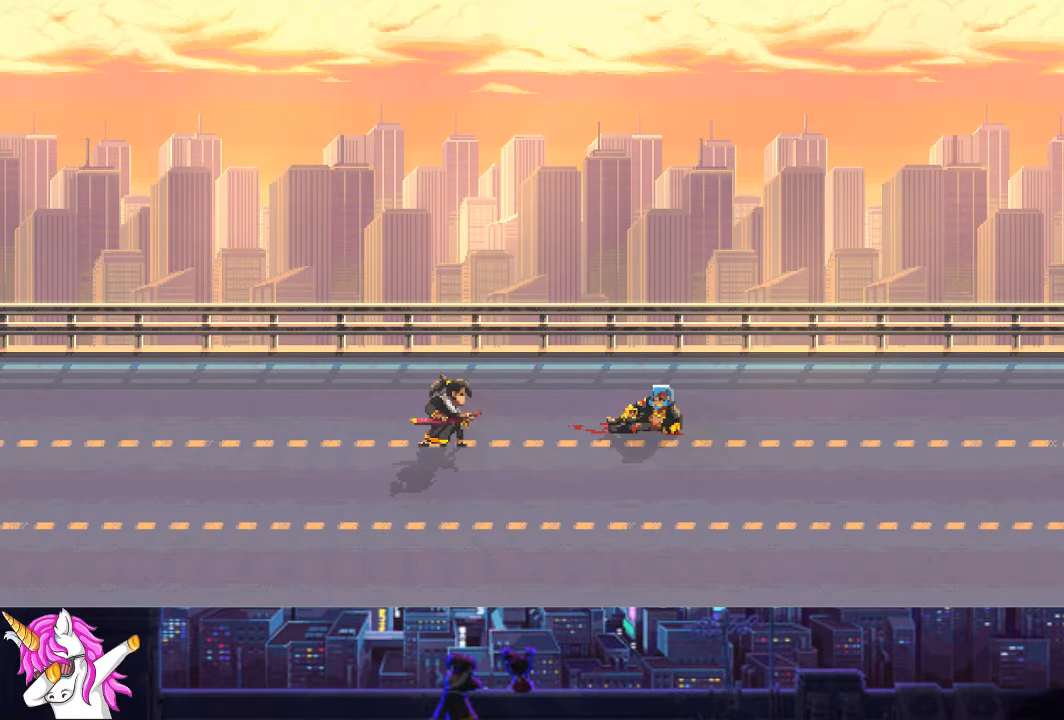
{"buttons": [], "left_stick": "center", "right_stick": "center", "events": []}
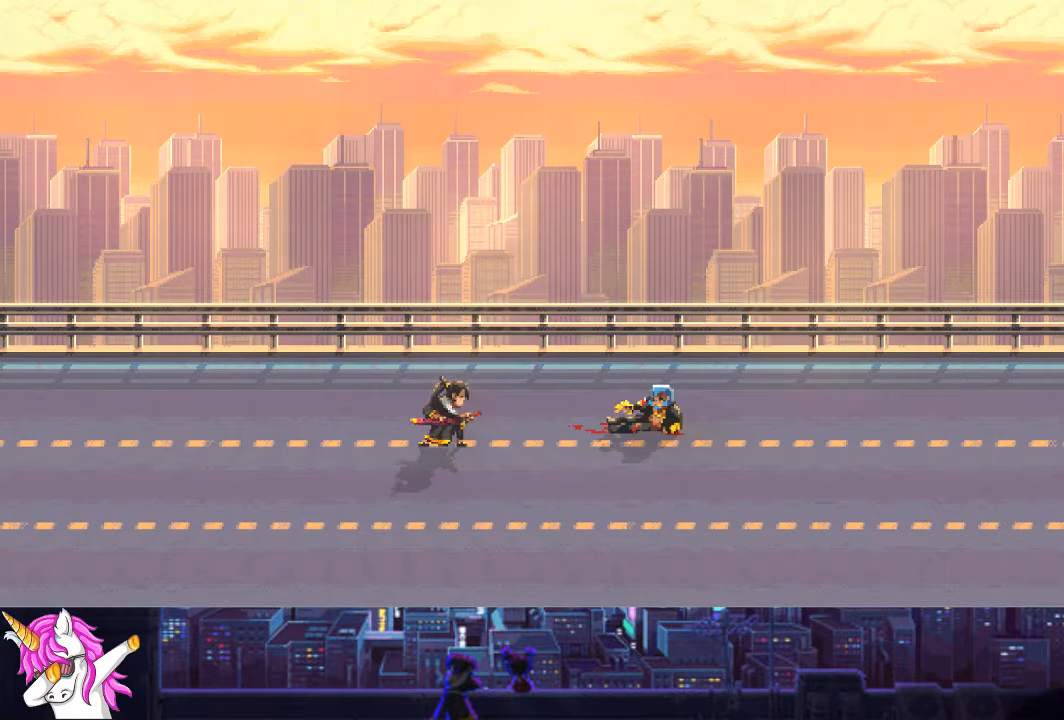
{"buttons": [], "left_stick": "center", "right_stick": "center", "events": [[34, "CROSS", "down"], [135, "CROSS", "up"], [321, "CROSS", "down"], [388, "CROSS", "up"]]}
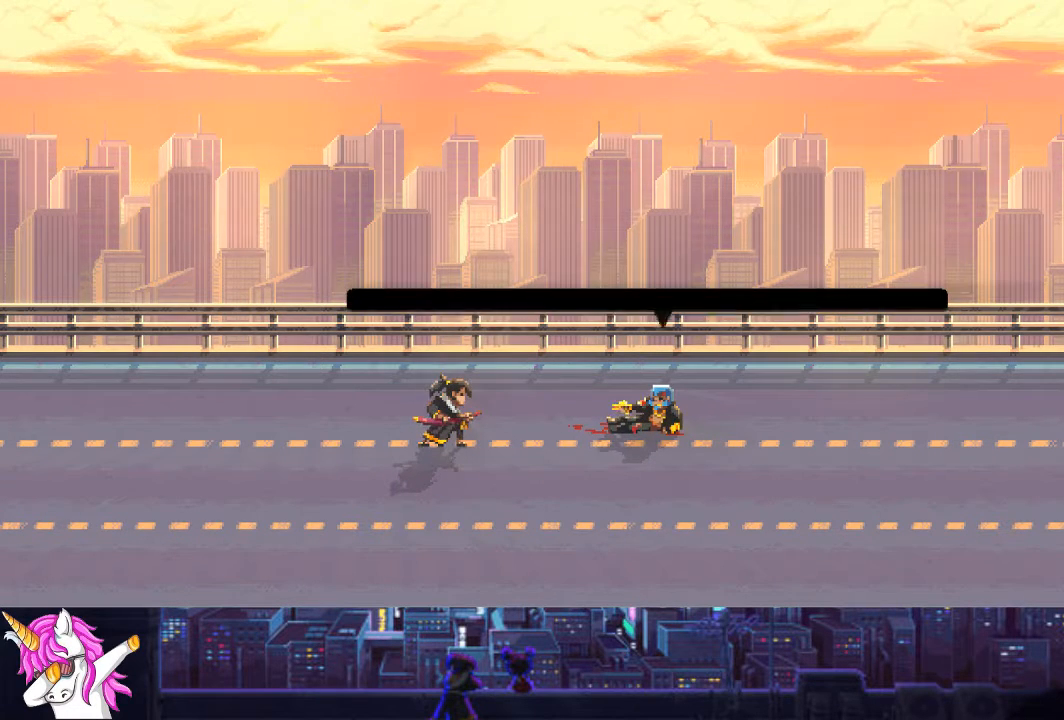
{"buttons": ["CROSS"], "left_stick": "center", "right_stick": "center", "events": [[237, "CROSS", "down"], [304, "CROSS", "up"], [439, "CROSS", "down"]]}
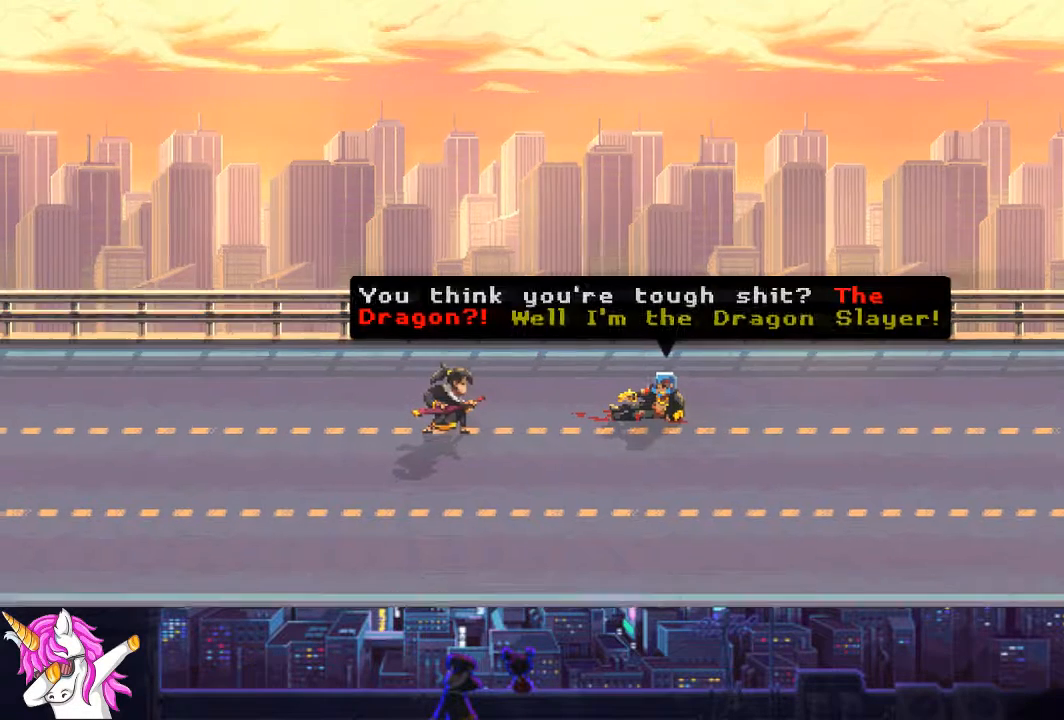
{"buttons": [], "left_stick": "center", "right_stick": "center", "events": [[51, "CROSS", "up"], [152, "CROSS", "down"], [253, "CROSS", "up"], [354, "CROSS", "down"], [490, "CROSS", "up"]]}
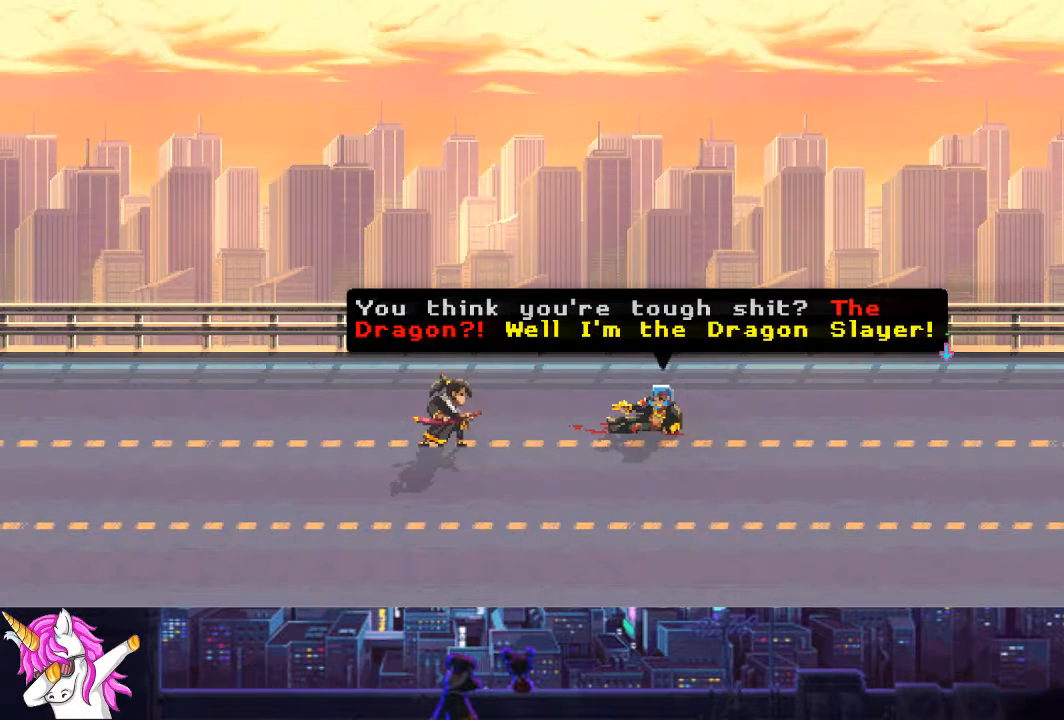
{"buttons": ["CROSS"], "left_stick": "center", "right_stick": "center", "events": [[84, "CROSS", "down"], [202, "CROSS", "up"], [337, "CROSS", "down"], [388, "CROSS", "up"], [506, "CROSS", "down"]]}
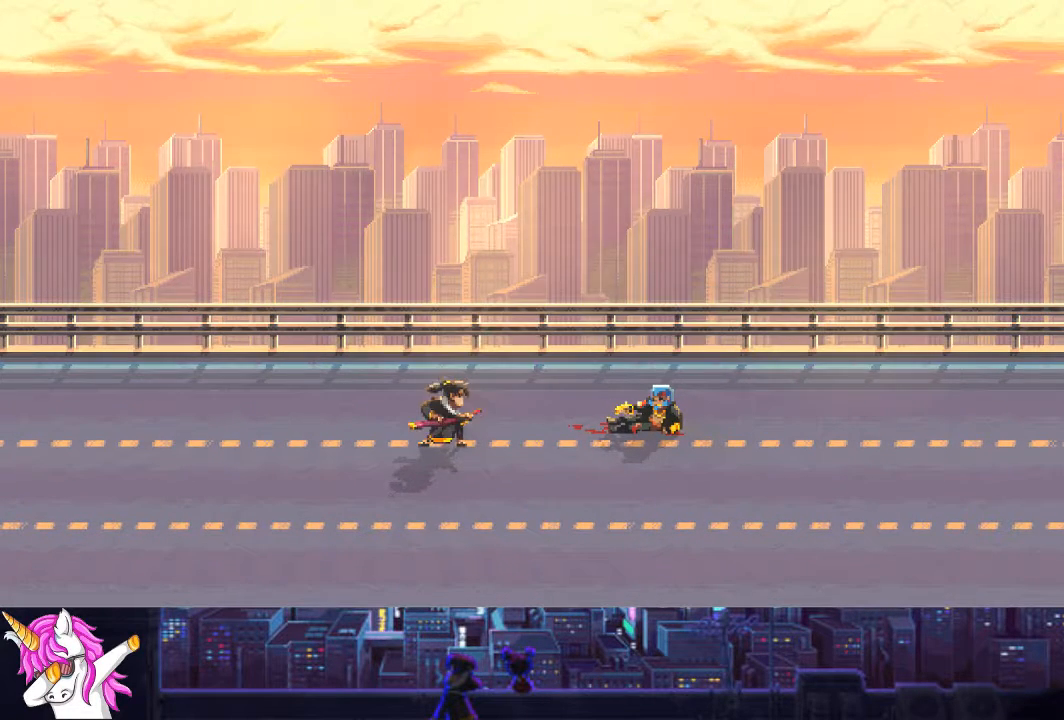
{"buttons": ["CROSS"], "left_stick": "center", "right_stick": "center", "events": [[135, "CROSS", "up"], [236, "CROSS", "down"], [372, "CROSS", "up"], [490, "CROSS", "down"]]}
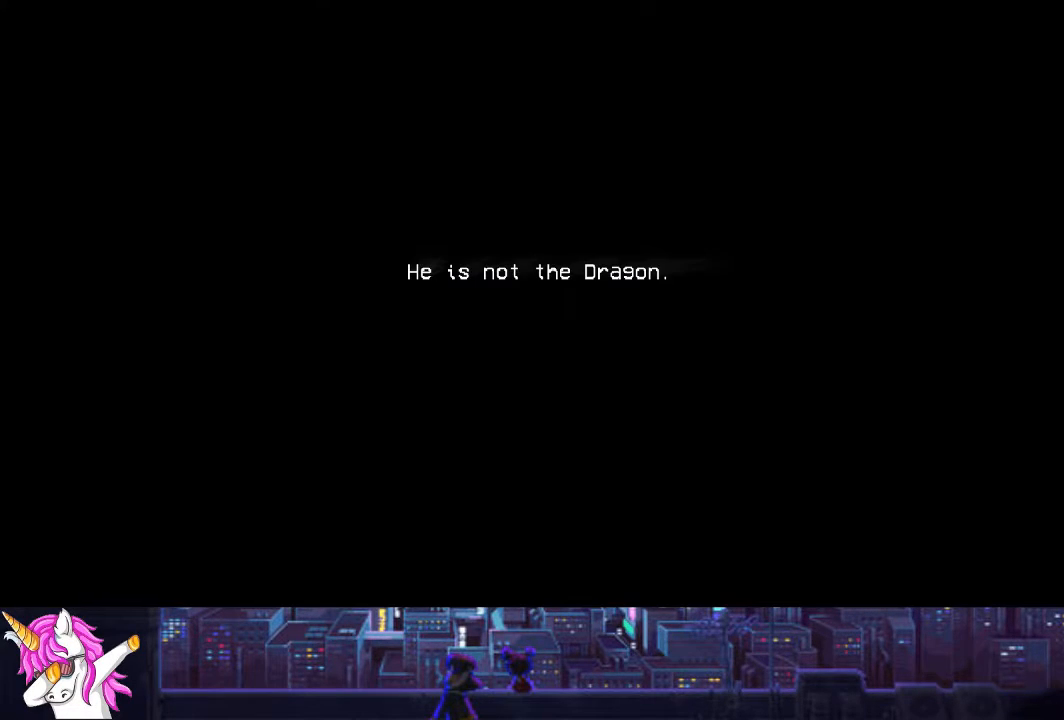
{"buttons": [], "left_stick": "center", "right_stick": "center", "events": [[135, "CROSS", "up"], [287, "CROSS", "down"], [455, "CROSS", "up"]]}
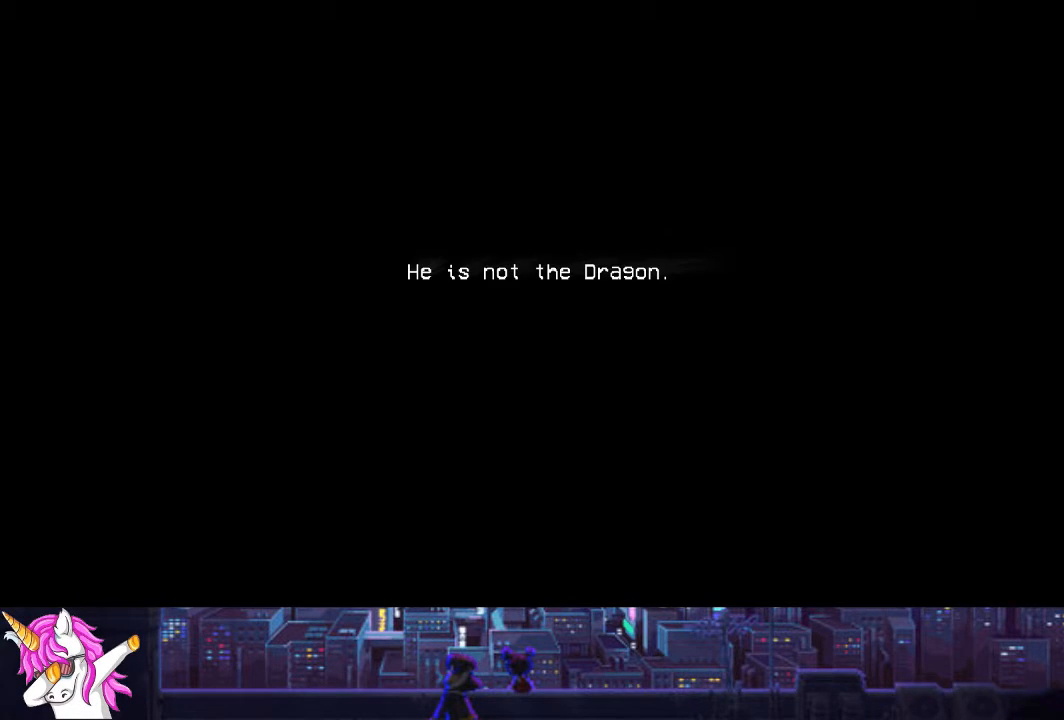
{"buttons": [], "left_stick": "center", "right_stick": "center", "events": [[68, "CROSS", "down"], [186, "CROSS", "up"], [321, "CROSS", "down"], [439, "CROSS", "up"]]}
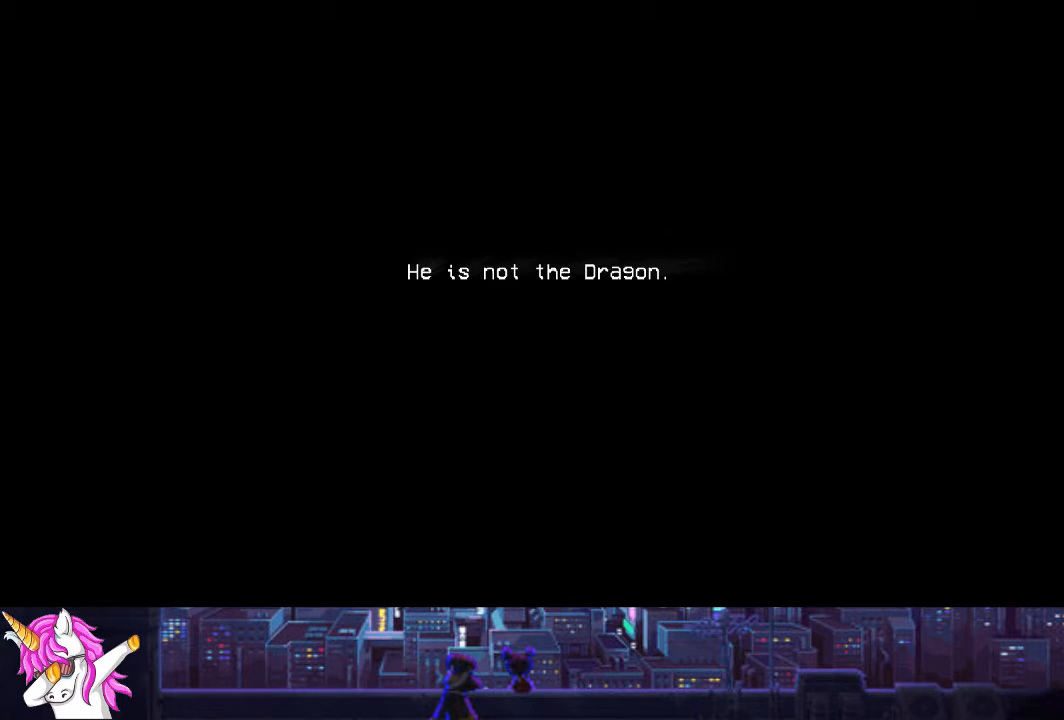
{"buttons": ["CROSS"], "left_stick": "center", "right_stick": "center", "events": [[17, "CROSS", "down"], [135, "CROSS", "up"], [253, "CROSS", "down"], [337, "CROSS", "up"], [422, "CROSS", "down"]]}
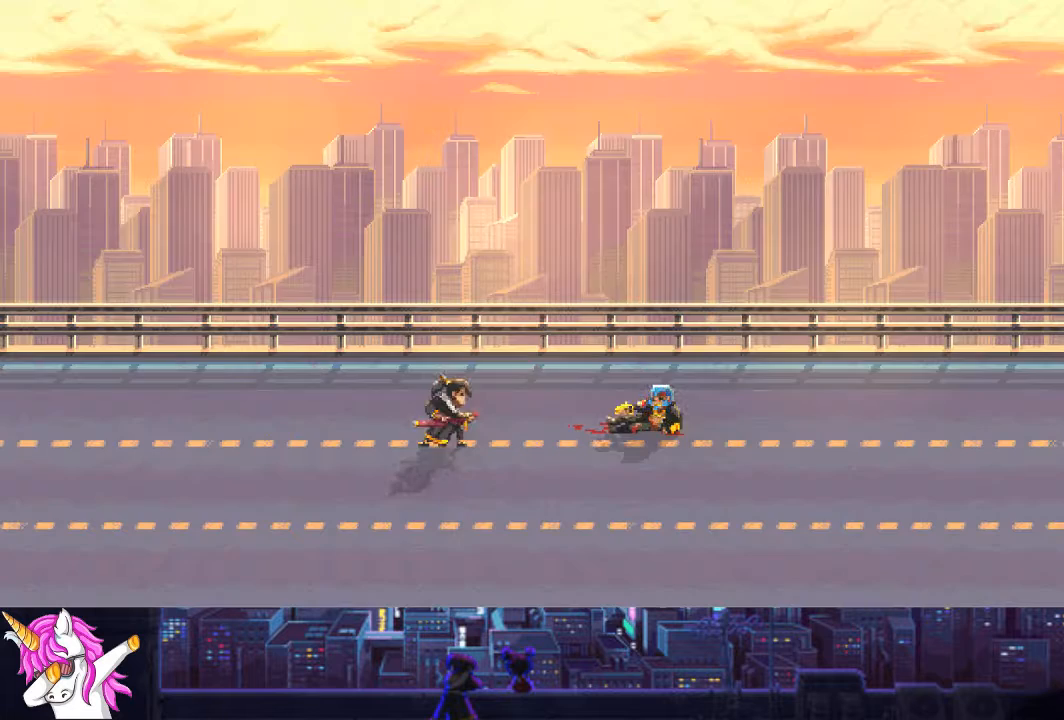
{"buttons": [], "left_stick": "center", "right_stick": "center", "events": [[51, "CROSS", "up"], [152, "CROSS", "down"], [287, "CROSS", "up"], [372, "CROSS", "down"], [490, "CROSS", "up"]]}
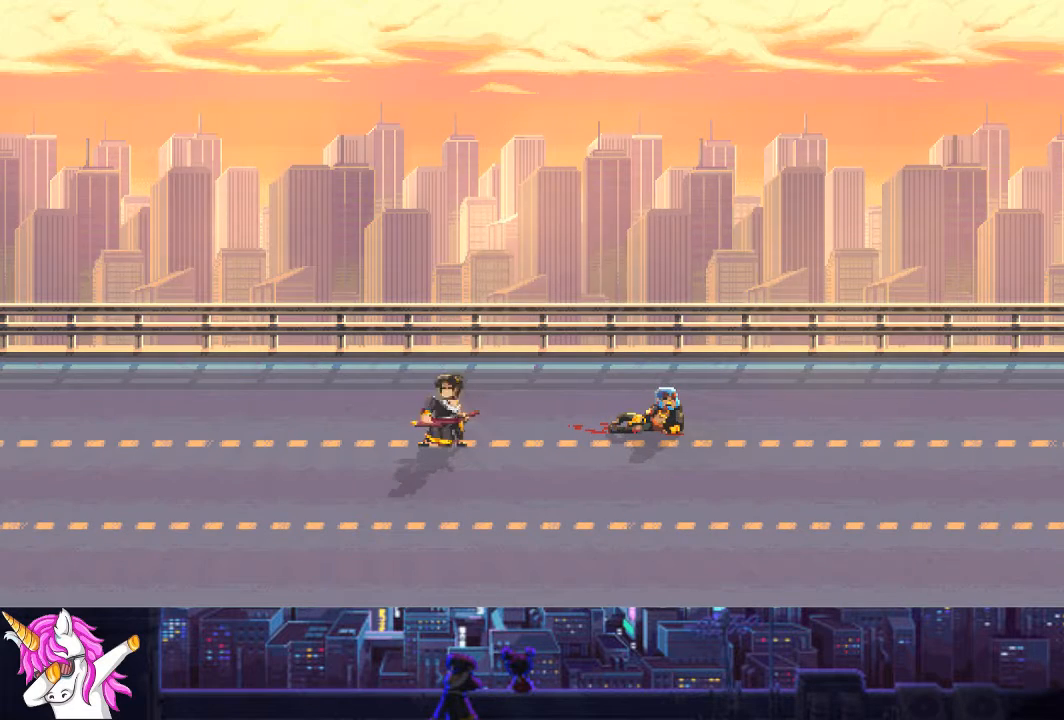
{"buttons": [], "left_stick": "center", "right_stick": "center", "events": [[84, "CROSS", "down"], [203, "CROSS", "up"], [321, "CROSS", "down"], [422, "CROSS", "up"]]}
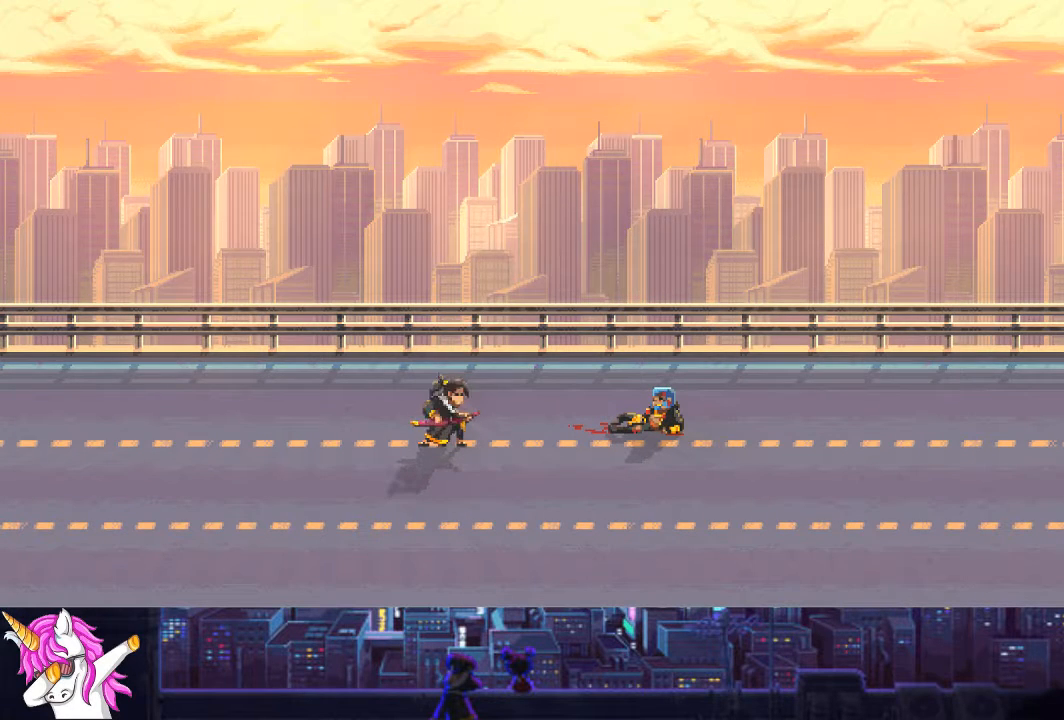
{"buttons": ["CROSS"], "left_stick": "center", "right_stick": "center", "events": [[34, "CROSS", "down"], [152, "CROSS", "up"], [288, "CROSS", "down"], [338, "CROSS", "up"], [456, "CROSS", "down"]]}
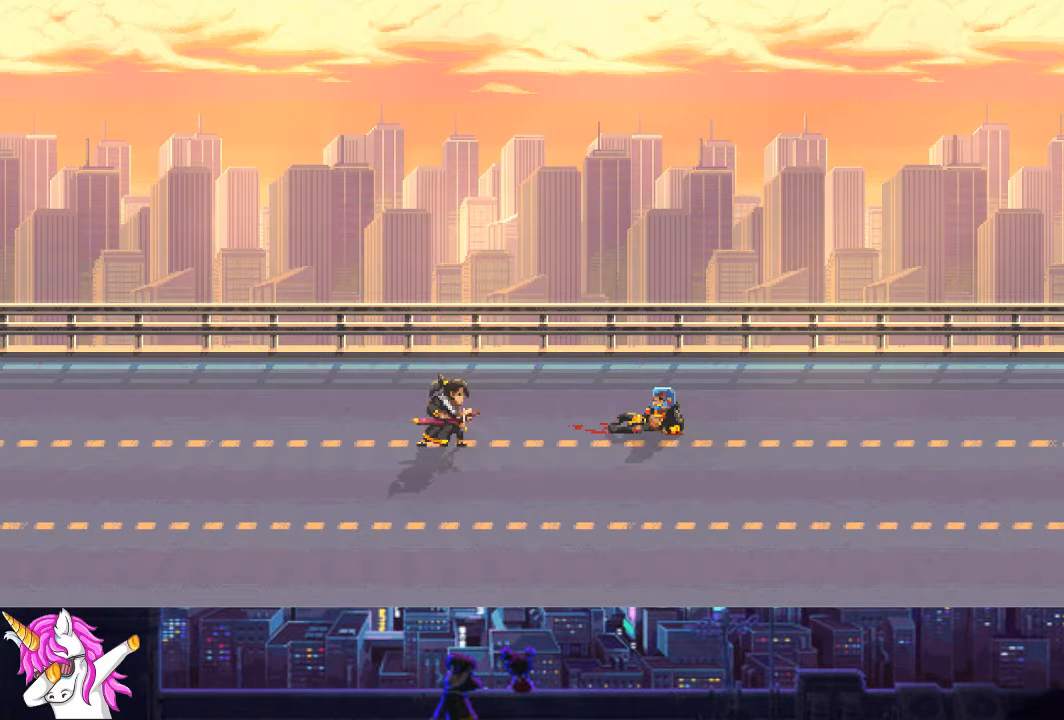
{"buttons": [], "left_stick": "center", "right_stick": "center", "events": [[85, "CROSS", "up"]]}